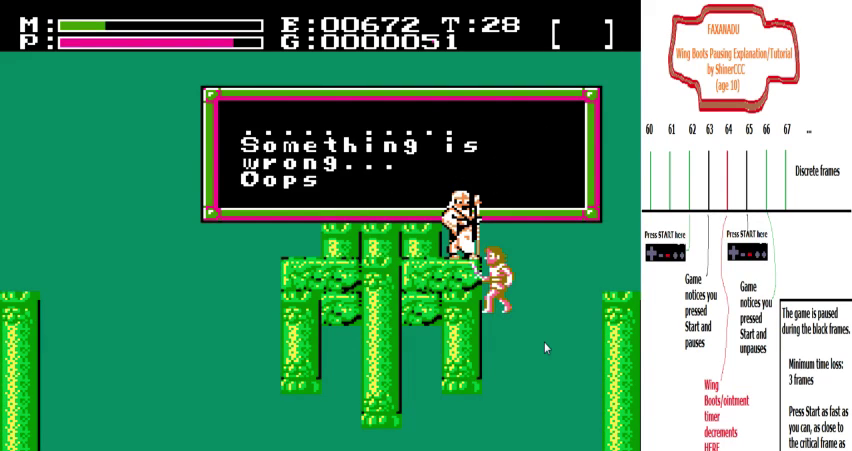
Gameplay with a controller (Nintendo layout); each line is a JSON object with the inputs held at the frame after it (dt_ms = milliseconds from this image to that frame). "events" lists button and stick changes between this image and that frame as [ms after this image, input, new state], when the widget could be followed in between. Not read: A B DPAD_UP L3 R3 SELECT START.
{"dt_ms": 300, "buttons": ["DPAD_RIGHT"], "events": [[33, "DPAD_RIGHT", "down"]]}
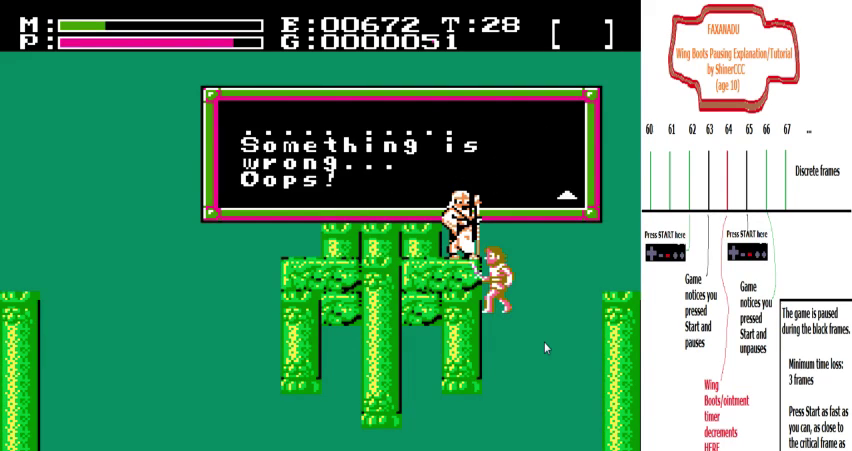
{"dt_ms": 500, "buttons": ["DPAD_RIGHT"], "events": []}
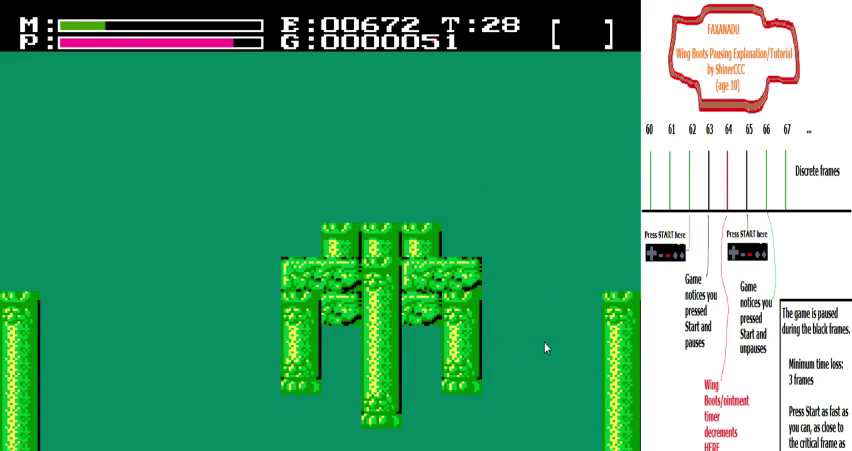
{"dt_ms": 300, "buttons": ["DPAD_RIGHT"], "events": []}
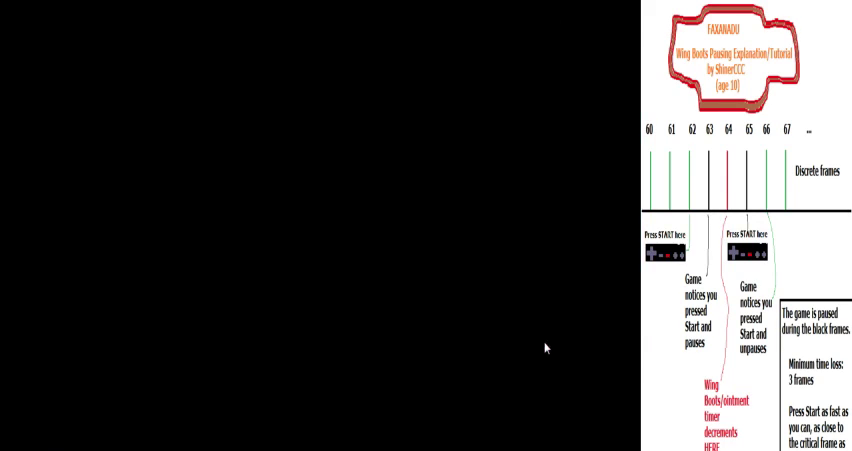
{"dt_ms": 500, "buttons": ["DPAD_LEFT"], "events": [[133, "DPAD_RIGHT", "up"], [167, "DPAD_LEFT", "down"]]}
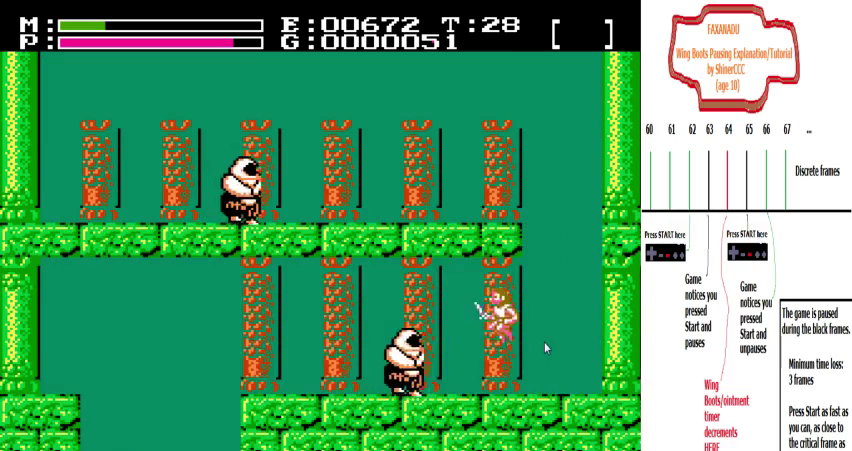
{"dt_ms": 800, "buttons": ["DPAD_LEFT"], "events": []}
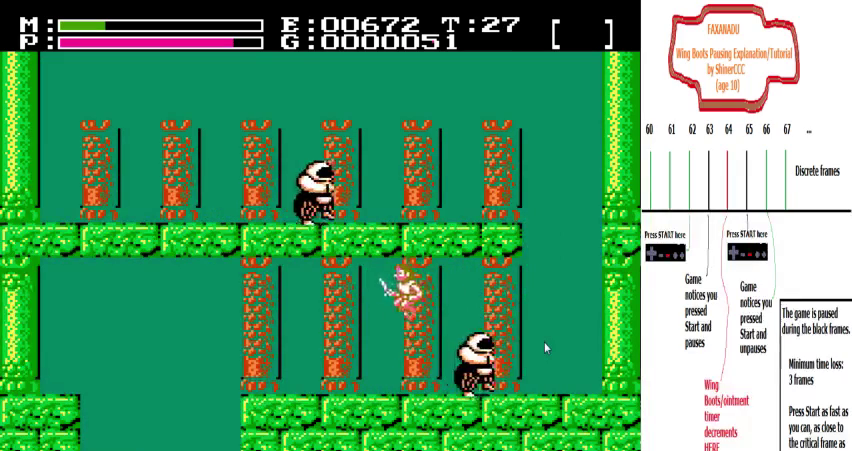
{"dt_ms": 400, "buttons": ["DPAD_LEFT"], "events": []}
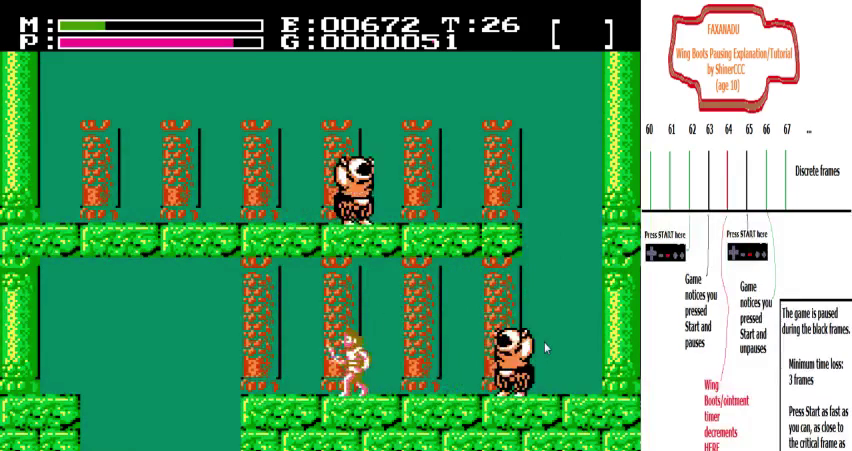
{"dt_ms": 500, "buttons": ["DPAD_LEFT"], "events": []}
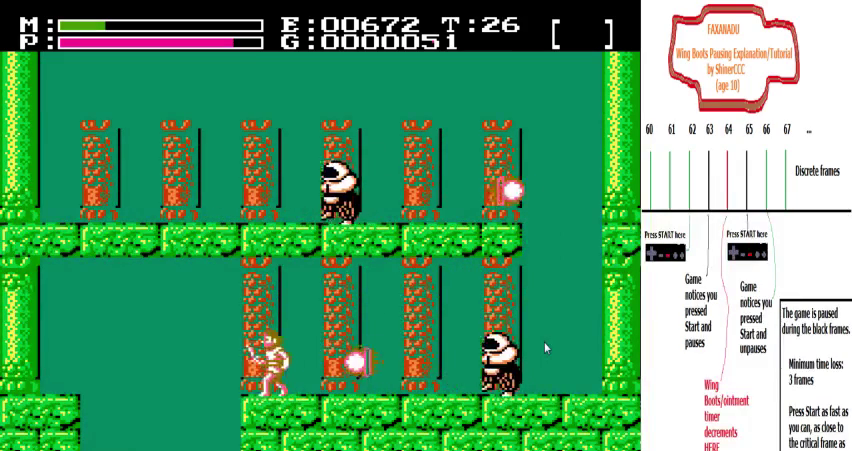
{"dt_ms": 600, "buttons": ["DPAD_LEFT"], "events": []}